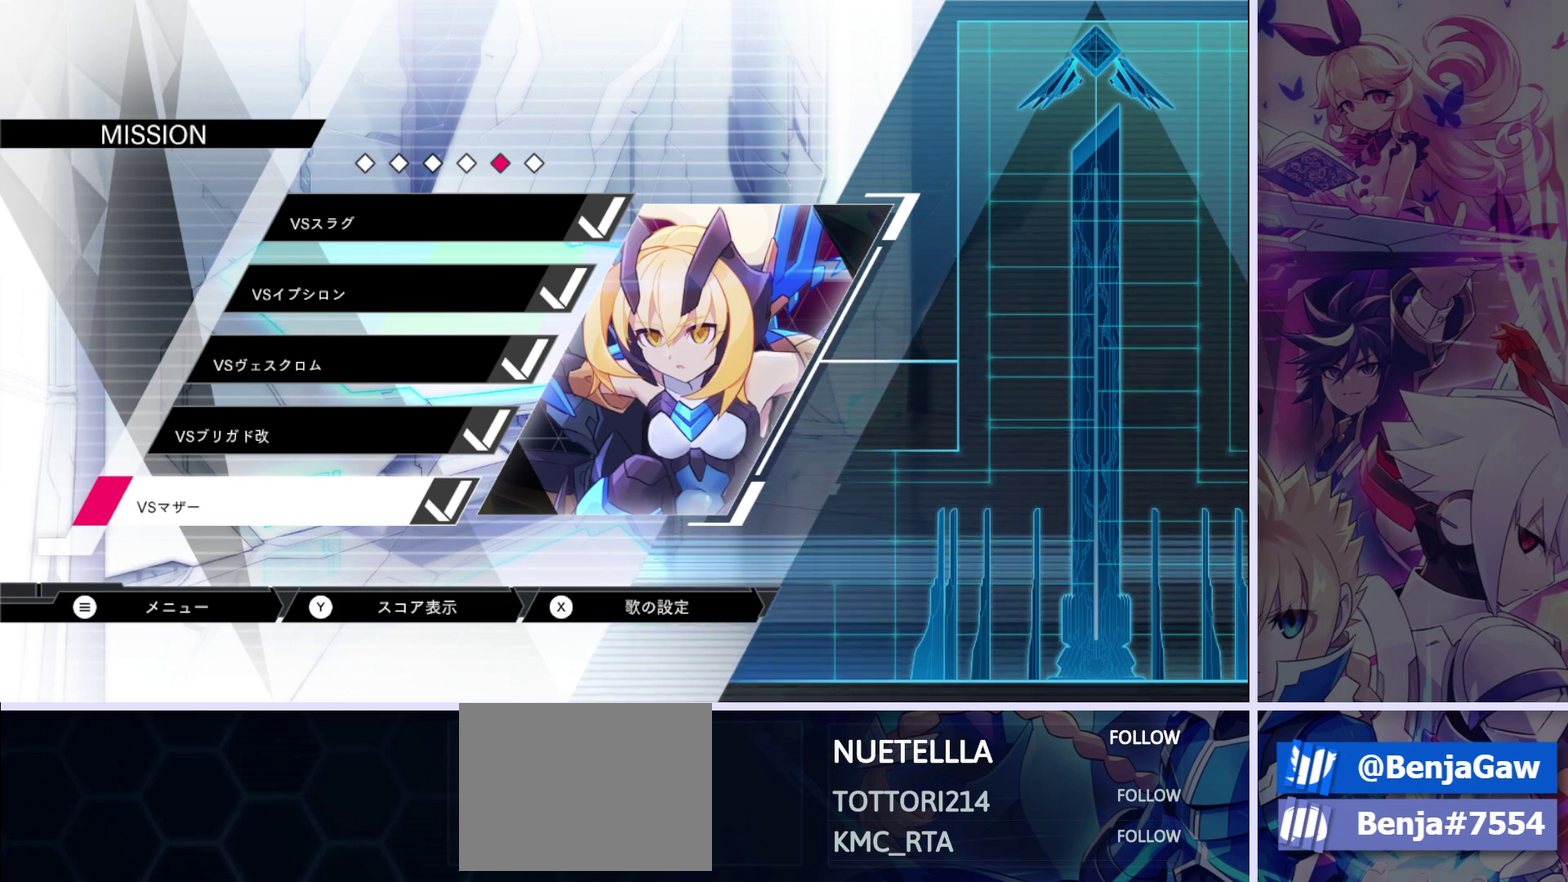
Gameplay with a controller (PlayStation layout); each line is a JSON object with the inputs held at the frame after it (dt_ms = milliseconds from this image to that frame). "events" lists button and stick changes between this image and that frame as [ms after this image, input, new state], when the widget could be followed in between. This document gives stick clicks only as held states, not as events.
{"dt_ms": 300, "buttons": ["DPAD_RIGHT"], "left_stick": "center", "right_stick": "center", "events": [[300, "DPAD_RIGHT", "down"]]}
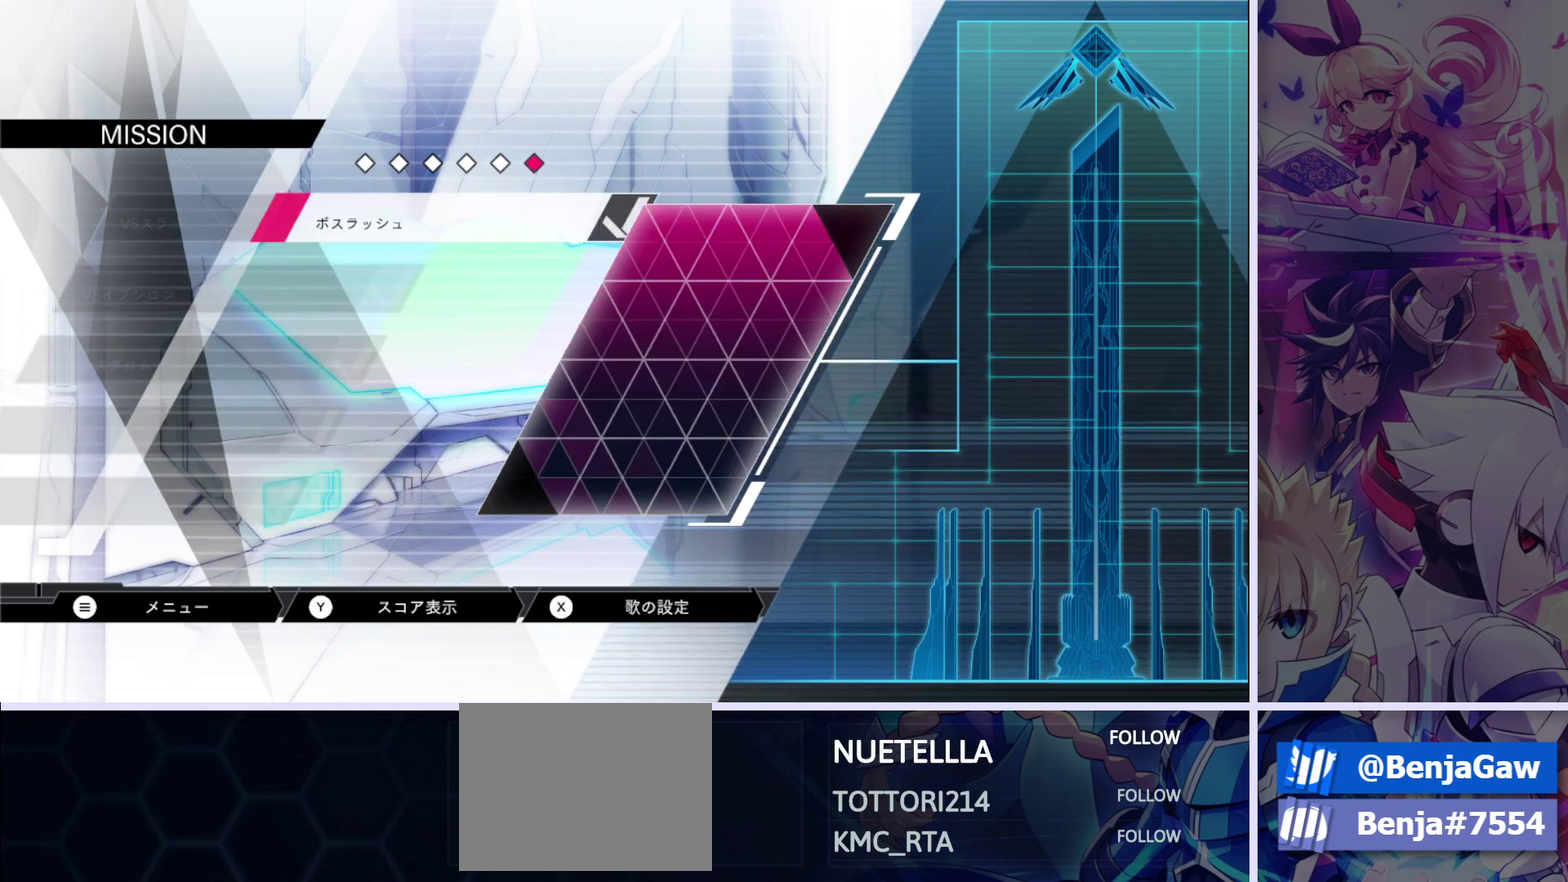
{"dt_ms": 100, "buttons": [], "left_stick": "center", "right_stick": "center", "events": [[67, "DPAD_RIGHT", "up"]]}
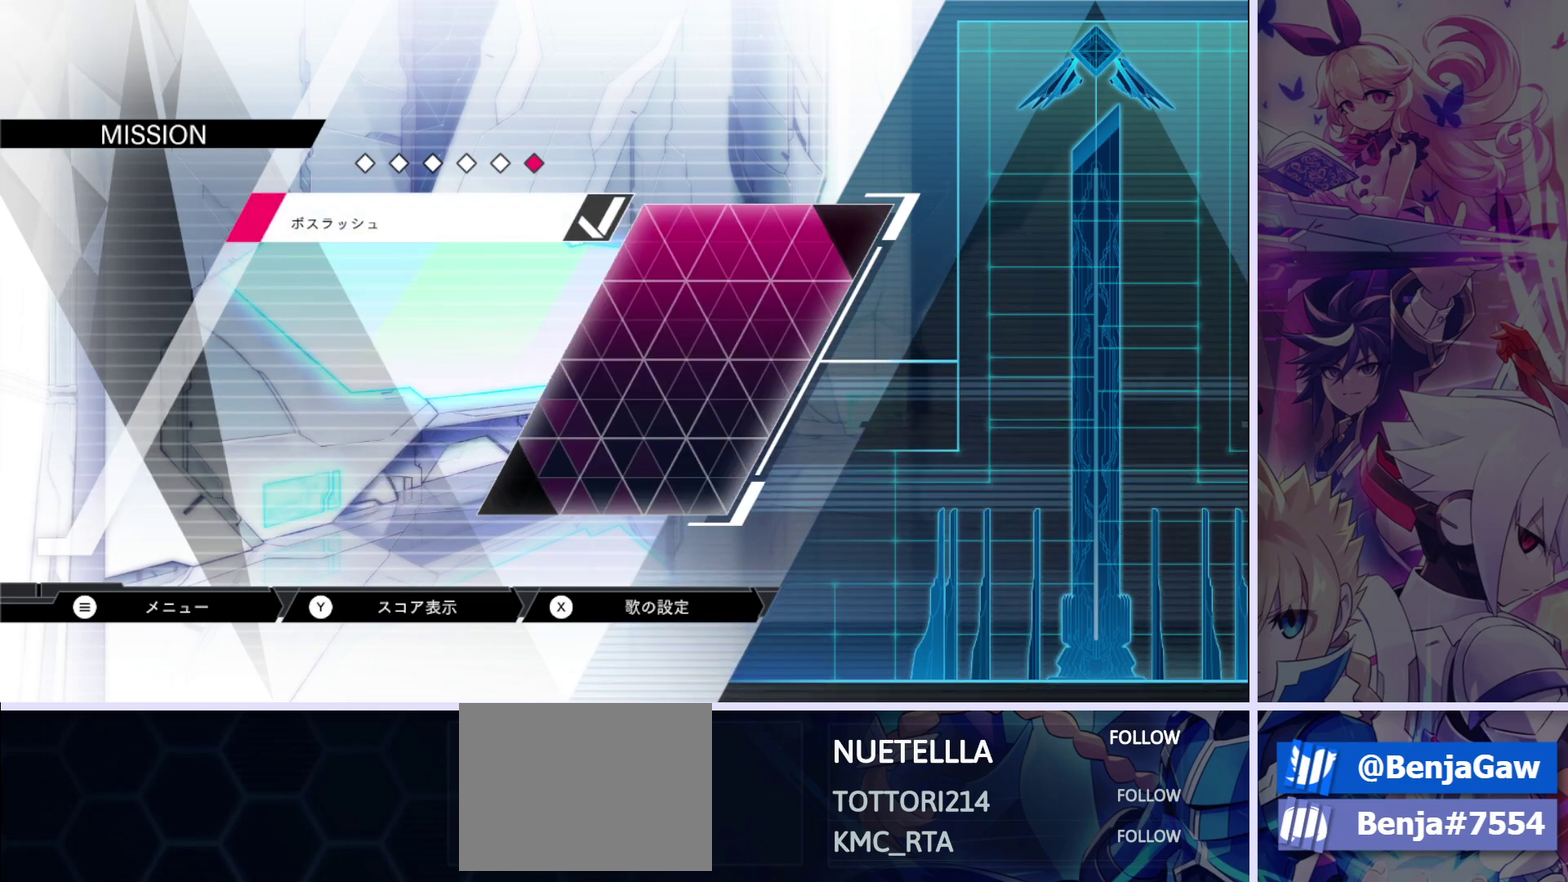
{"dt_ms": 300, "buttons": ["DPAD_LEFT"], "left_stick": "center", "right_stick": "center", "events": [[217, "DPAD_LEFT", "down"]]}
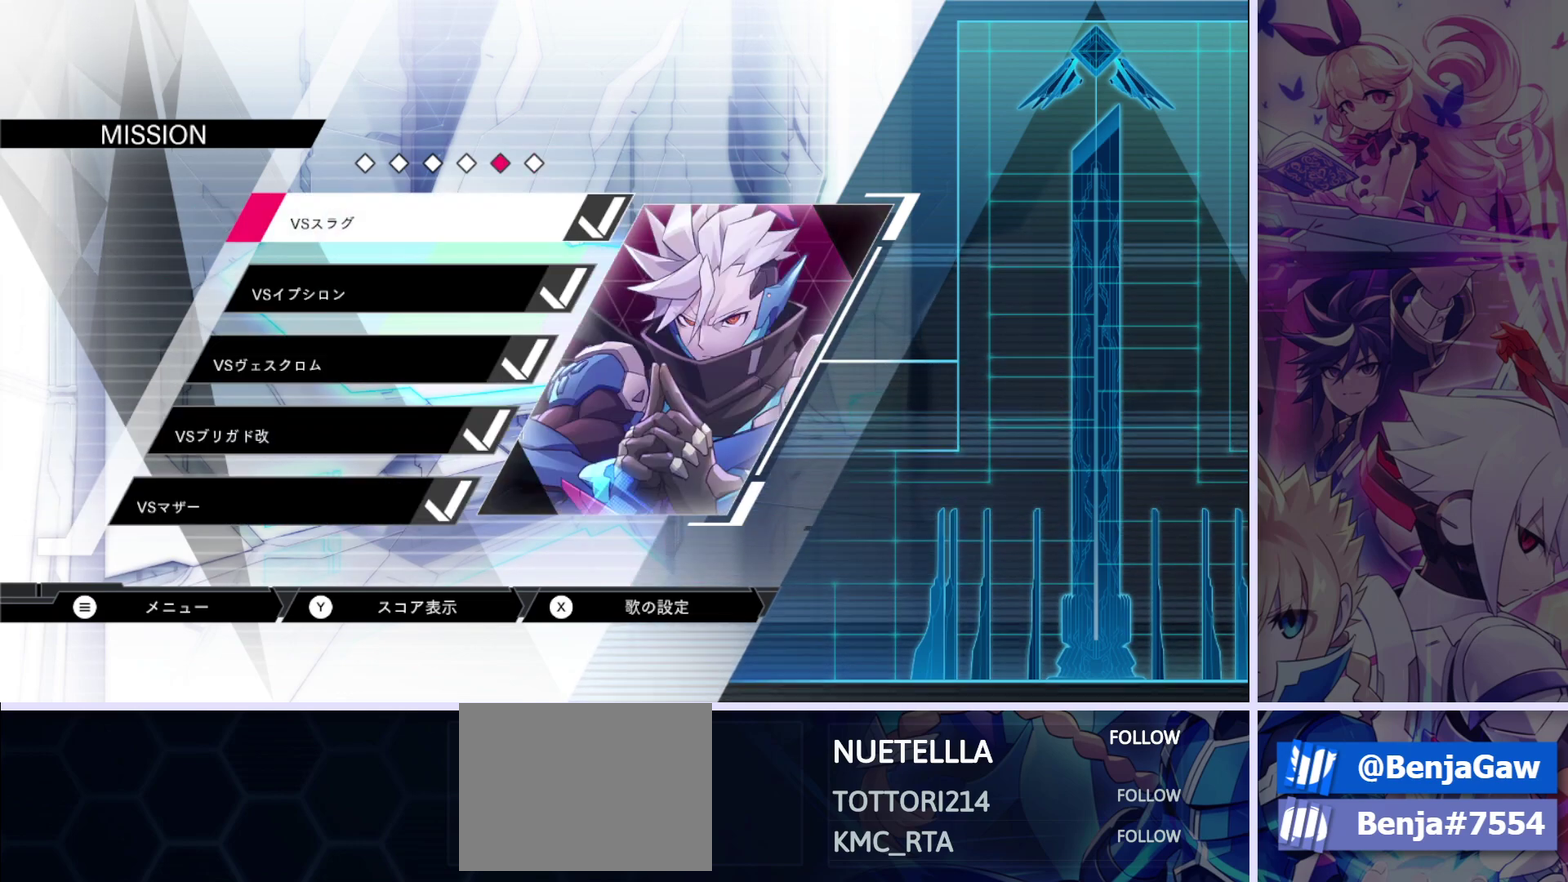
{"dt_ms": 100, "buttons": [], "left_stick": "center", "right_stick": "center", "events": [[17, "DPAD_LEFT", "up"]]}
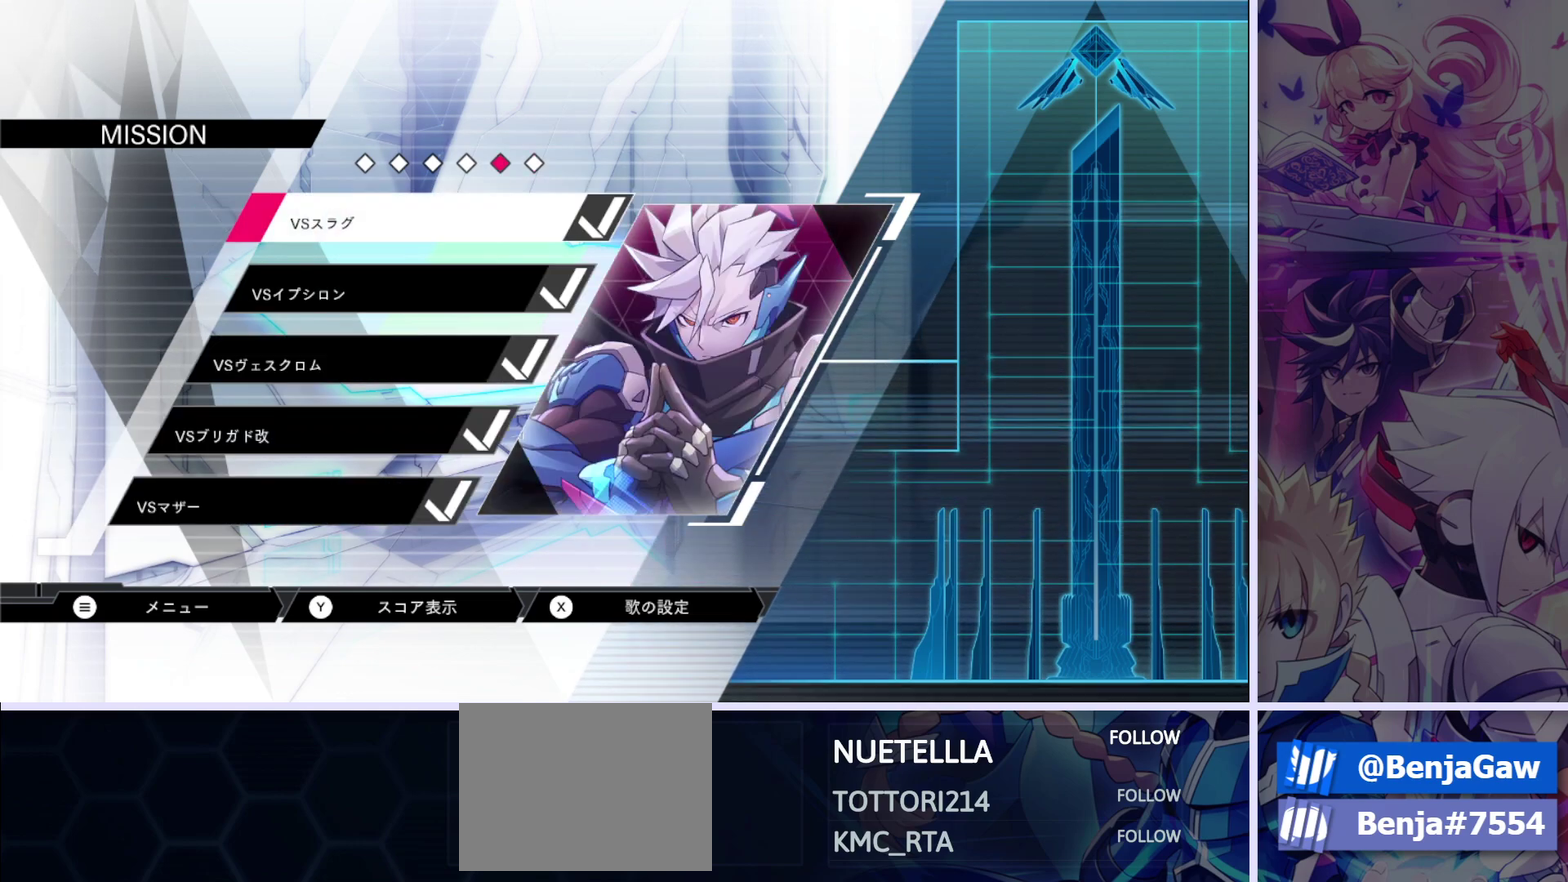
{"dt_ms": 400, "buttons": ["DPAD_LEFT"], "left_stick": "center", "right_stick": "center", "events": [[400, "DPAD_LEFT", "down"]]}
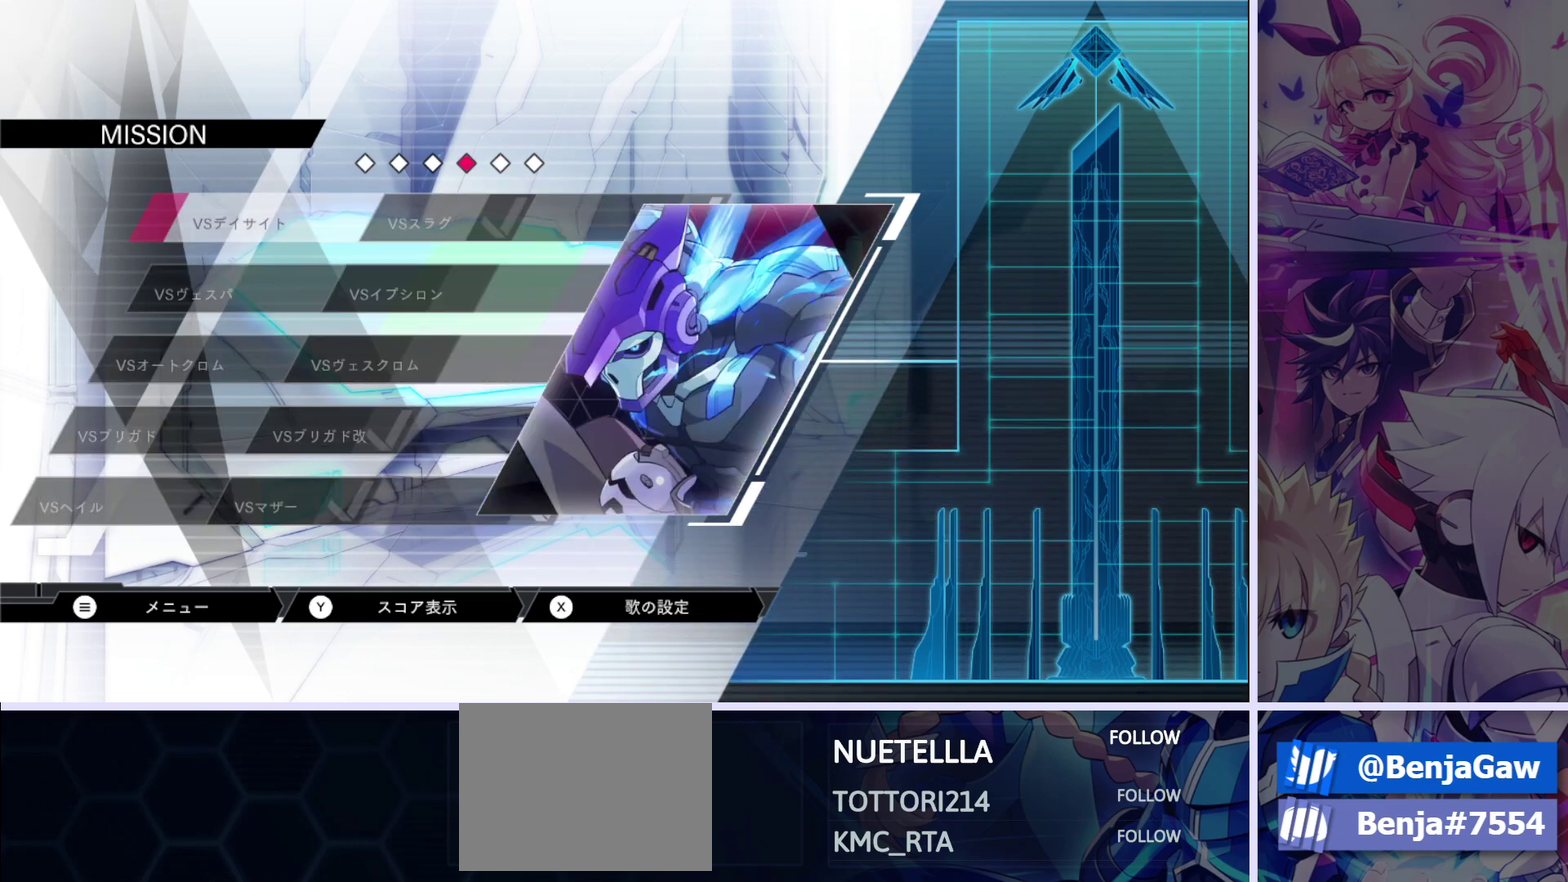
{"dt_ms": 200, "buttons": [], "left_stick": "center", "right_stick": "center", "events": [[133, "DPAD_LEFT", "up"]]}